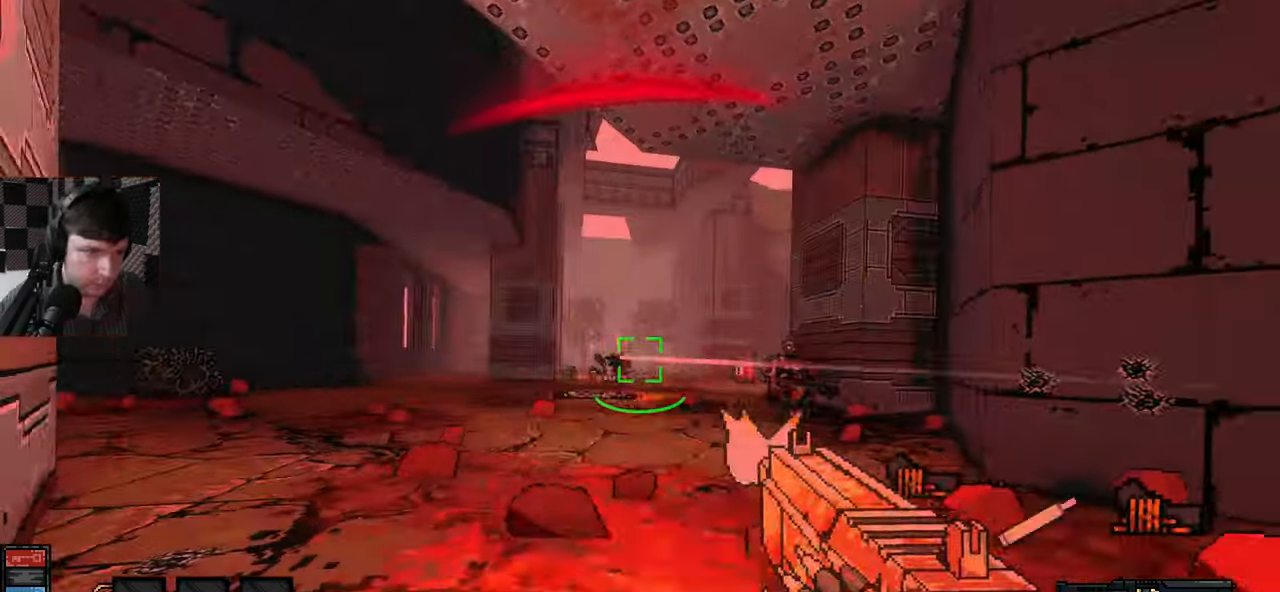
Gameplay with keyboard and mouse; each line is a JSON object with the keys and mouse buttons held at the frame after it. "events" lists presses ("down") and releases ("up") of "a", "ctrl", "d", "e", "q", "s", "shift", "space", "w", "mouse_left", "mouse_wheel", "mouse_right", "mouse_mb4" and "mouse_mb5" between this image and that frame as [ms after this image, input, new state], when the widget could be followed in between. "mouse_left", "mouse_wheel", "mouse_right", "mouse_mb4", "mouse_mb5" = the "left", "wheel", "right", "mb4", "mb5" buttons of the "mouse" list. No other keys are recorded. "wheel" means that the mouse wheel is clicked or scrolled. Mouse movement is not recorded.
{"keys": [], "mouse": ["left"], "events": [[50, "mouse_left", "up"], [183, "a", "up"], [183, "d", "down"], [367, "mouse_left", "down"], [383, "d", "up"]]}
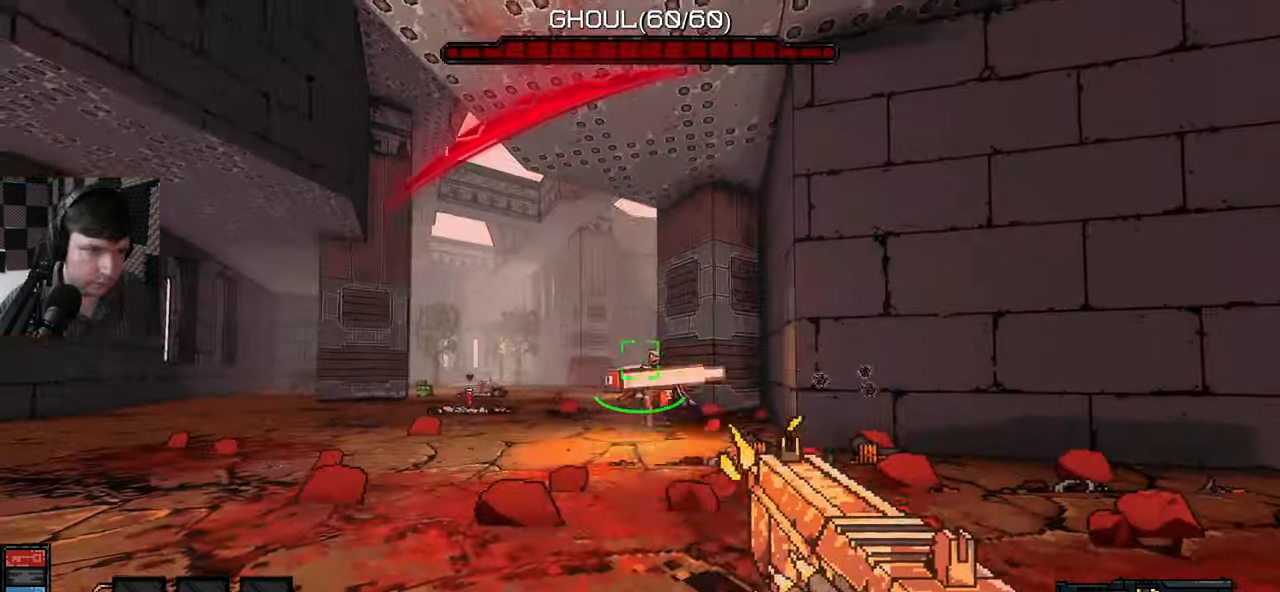
{"keys": [], "mouse": [], "events": [[17, "d", "down"], [117, "d", "up"], [133, "w", "down"], [217, "mouse_left", "up"], [317, "w", "up"]]}
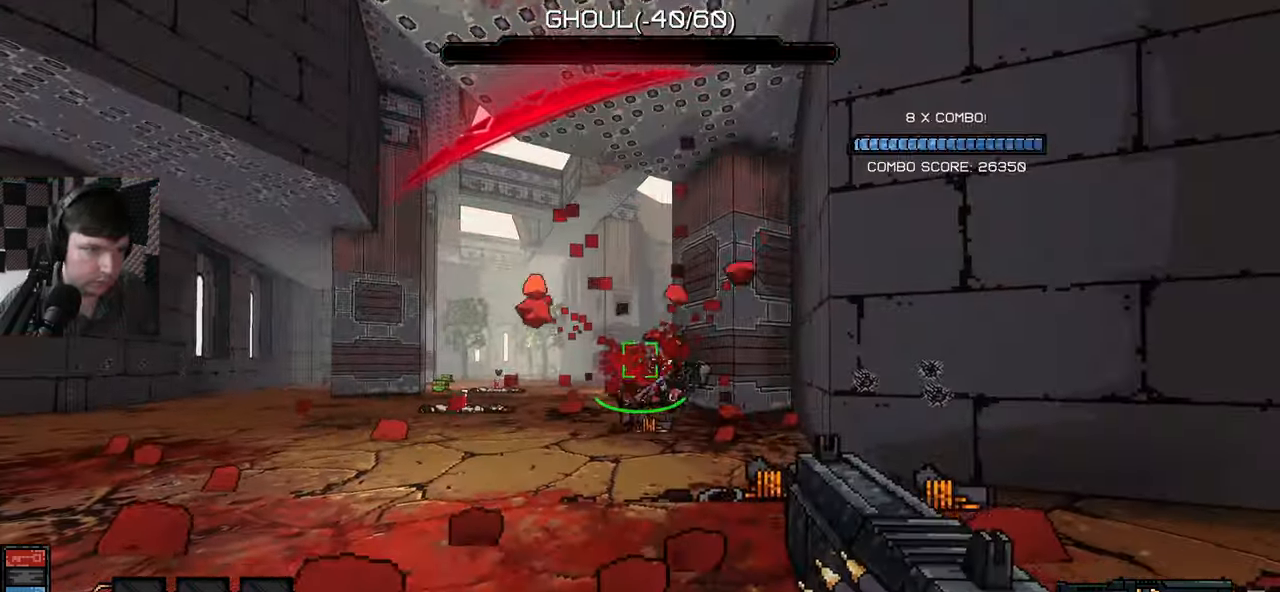
{"keys": [], "mouse": [], "events": [[233, "w", "down"], [417, "w", "up"]]}
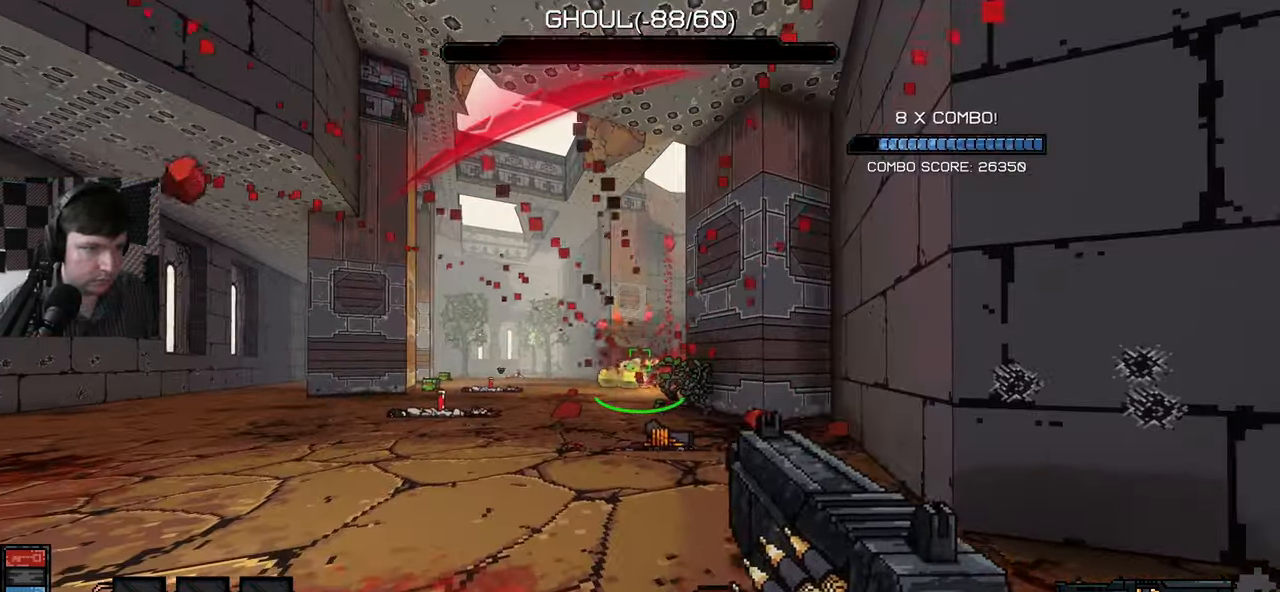
{"keys": ["d"], "mouse": [], "events": [[17, "s", "down"], [267, "s", "up"], [367, "d", "down"]]}
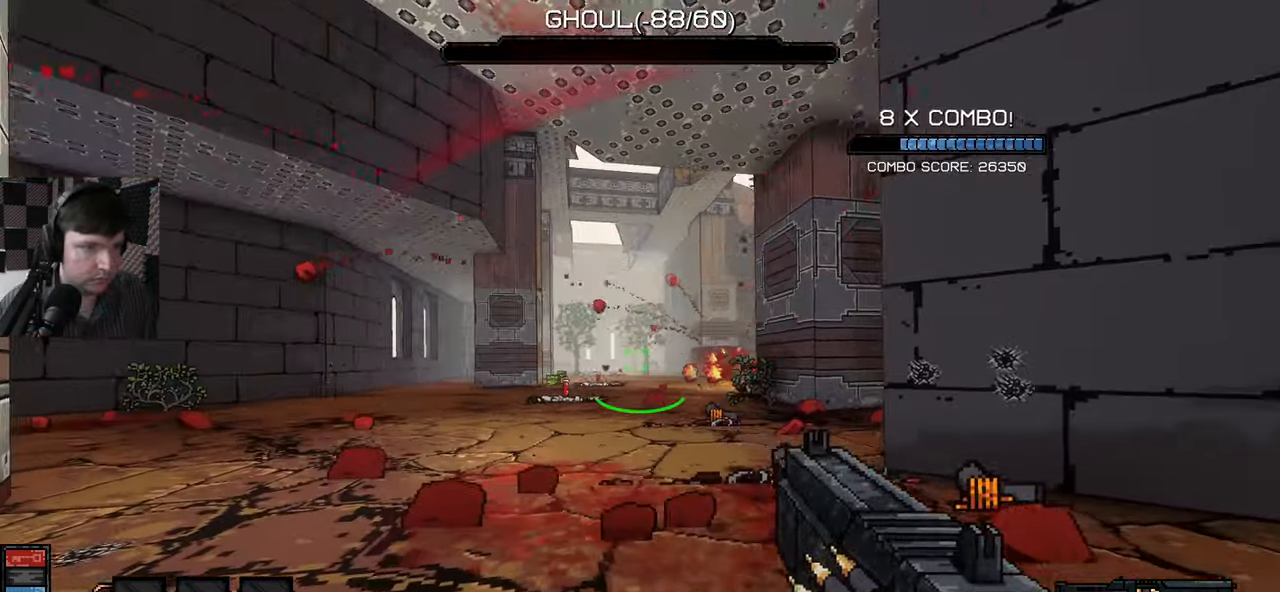
{"keys": ["d"], "mouse": [], "events": [[17, "w", "down"], [383, "w", "up"]]}
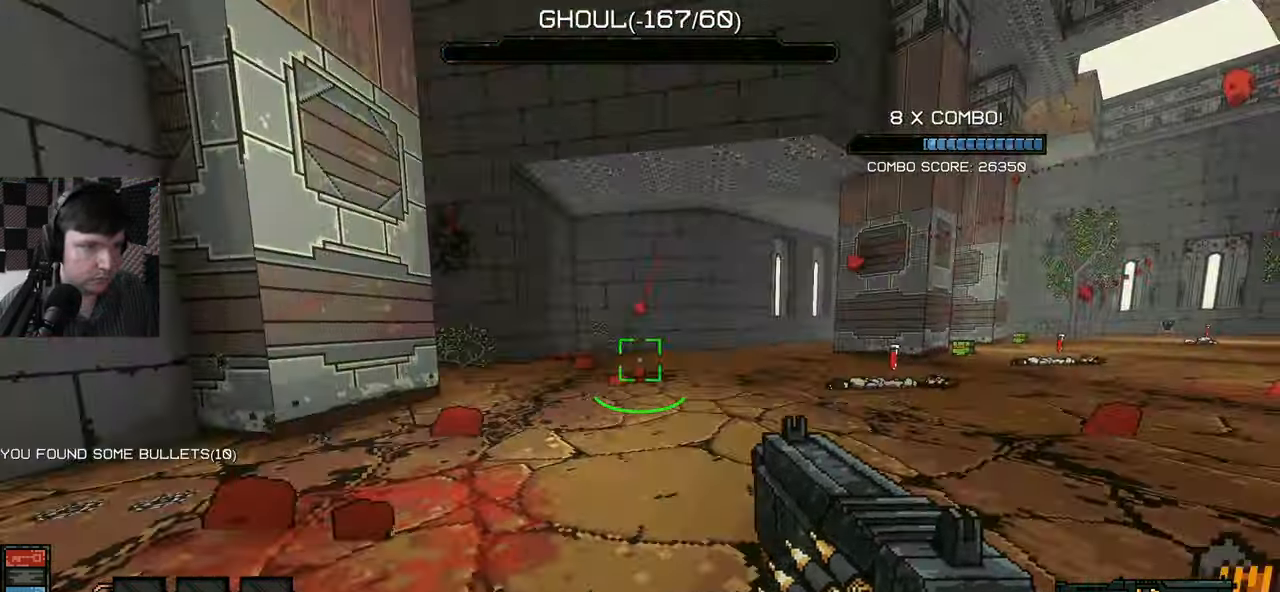
{"keys": ["a", "w"], "mouse": [], "events": [[283, "w", "down"], [433, "d", "up"], [450, "a", "down"]]}
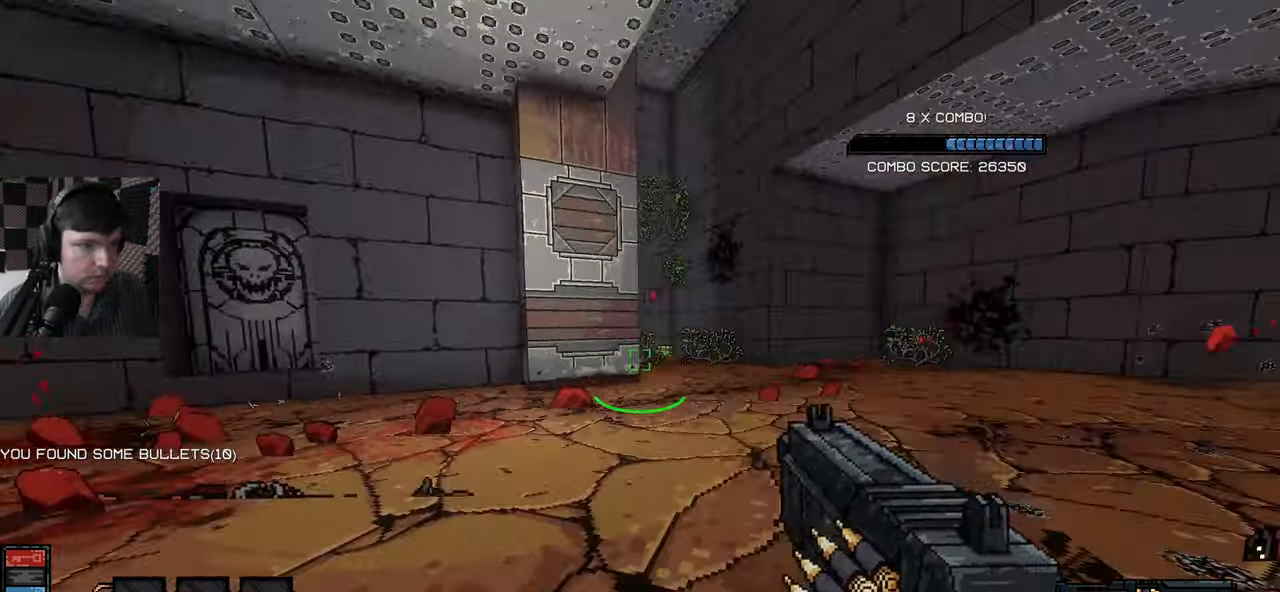
{"keys": ["a"], "mouse": [], "events": [[184, "w", "up"]]}
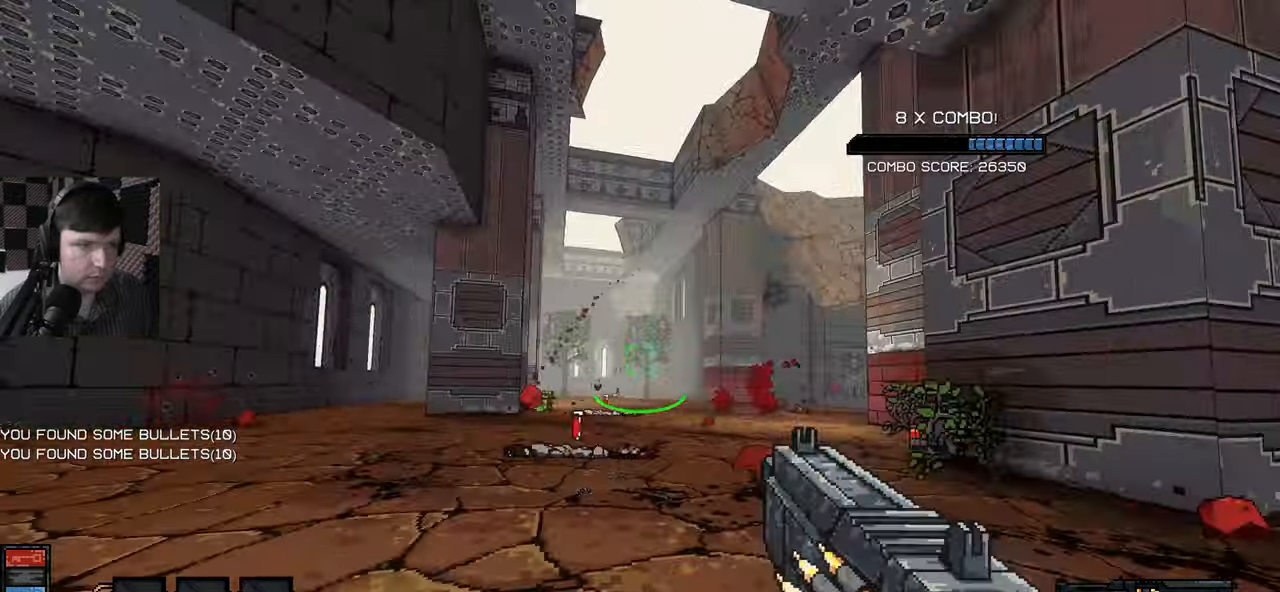
{"keys": [], "mouse": [], "events": [[500, "a", "up"]]}
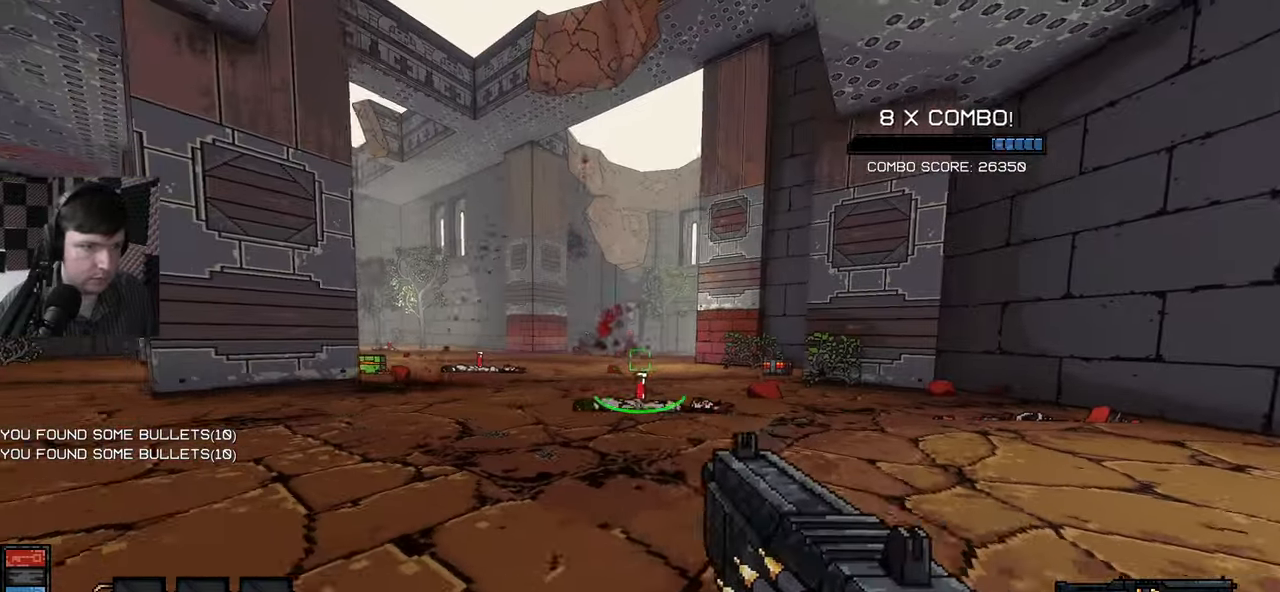
{"keys": ["d", "w"], "mouse": [], "events": [[117, "d", "down"], [250, "w", "down"]]}
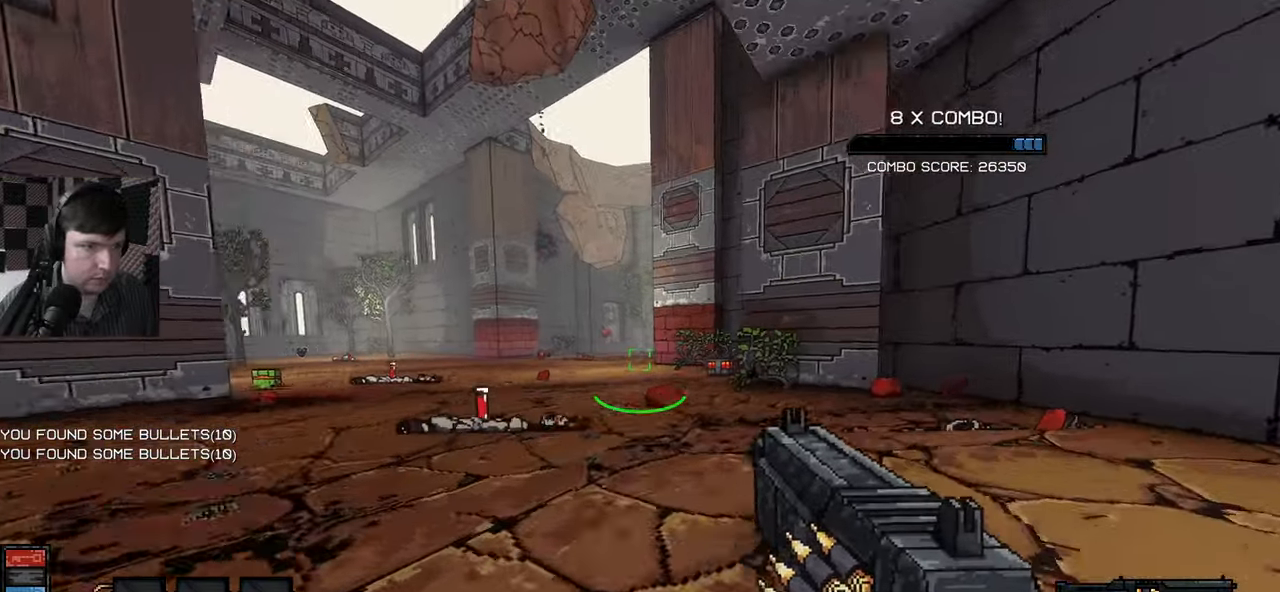
{"keys": ["d", "w"], "mouse": [], "events": []}
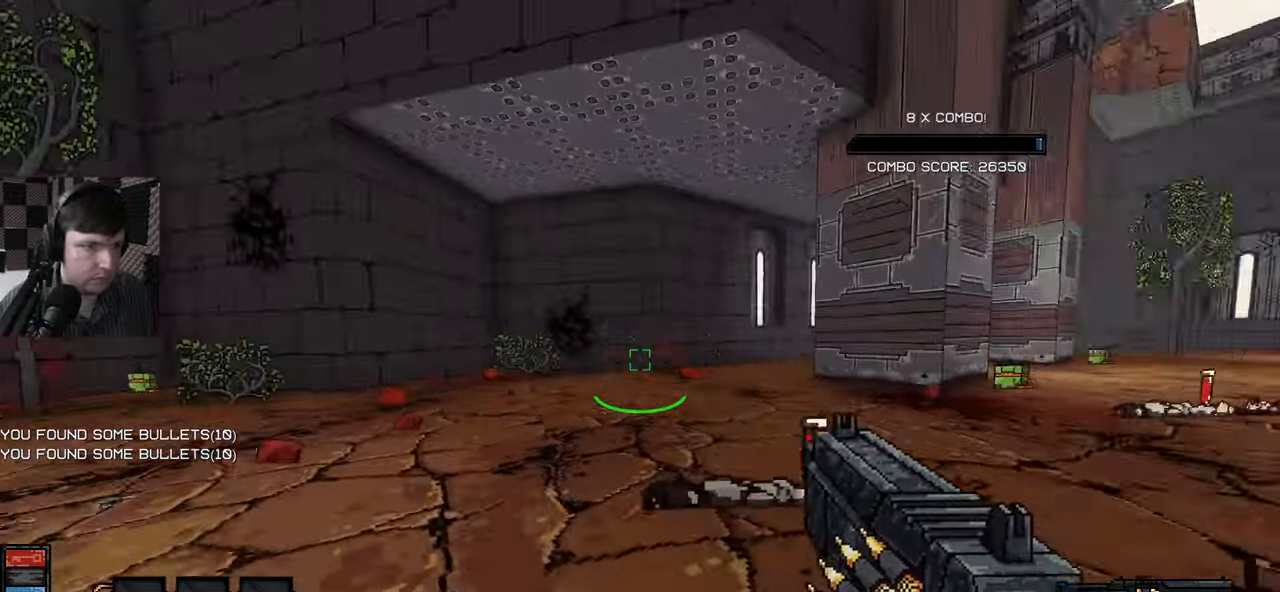
{"keys": ["d", "w"], "mouse": [], "events": []}
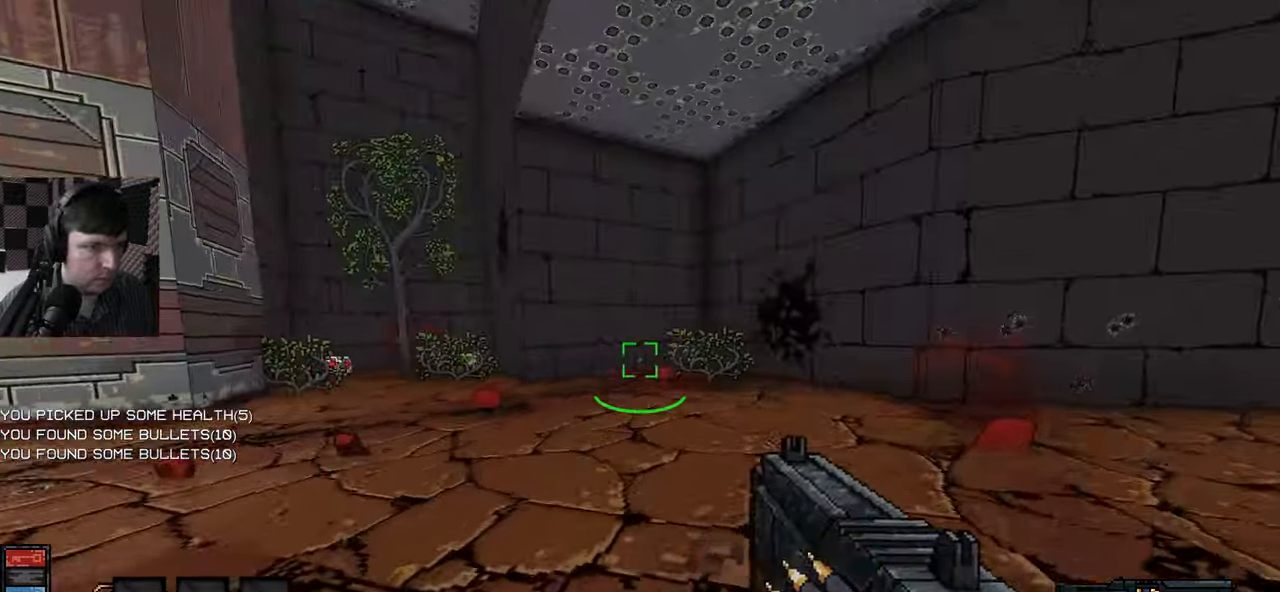
{"keys": ["w"], "mouse": [], "events": [[17, "a", "down"], [17, "d", "up"], [134, "a", "up"]]}
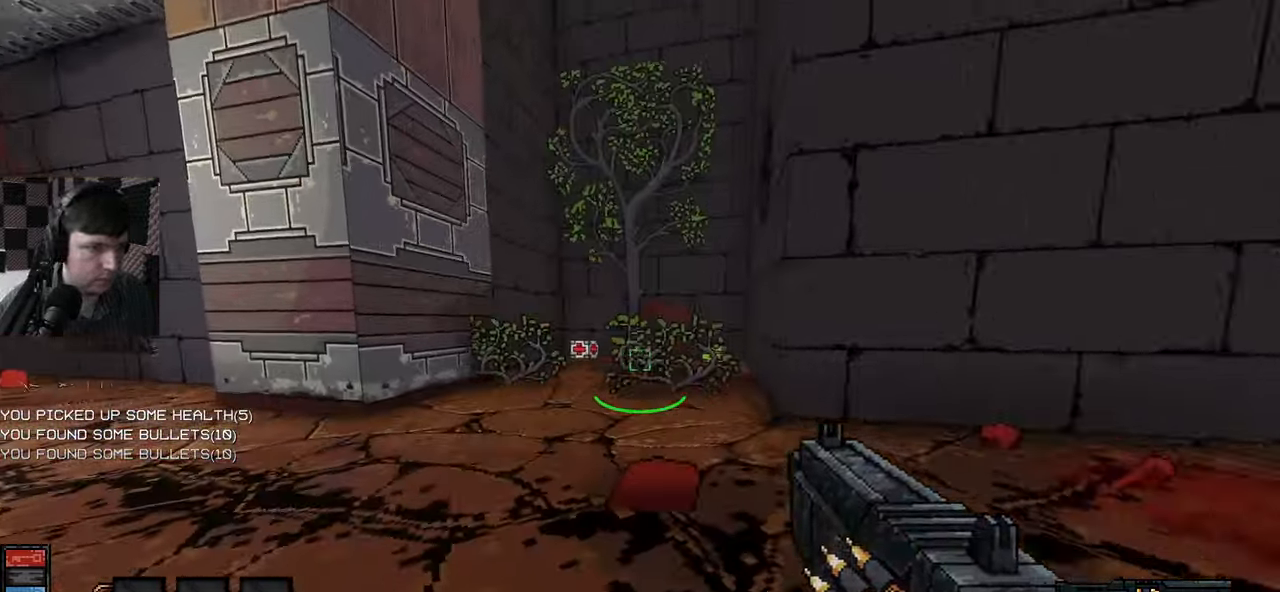
{"keys": ["w"], "mouse": [], "events": []}
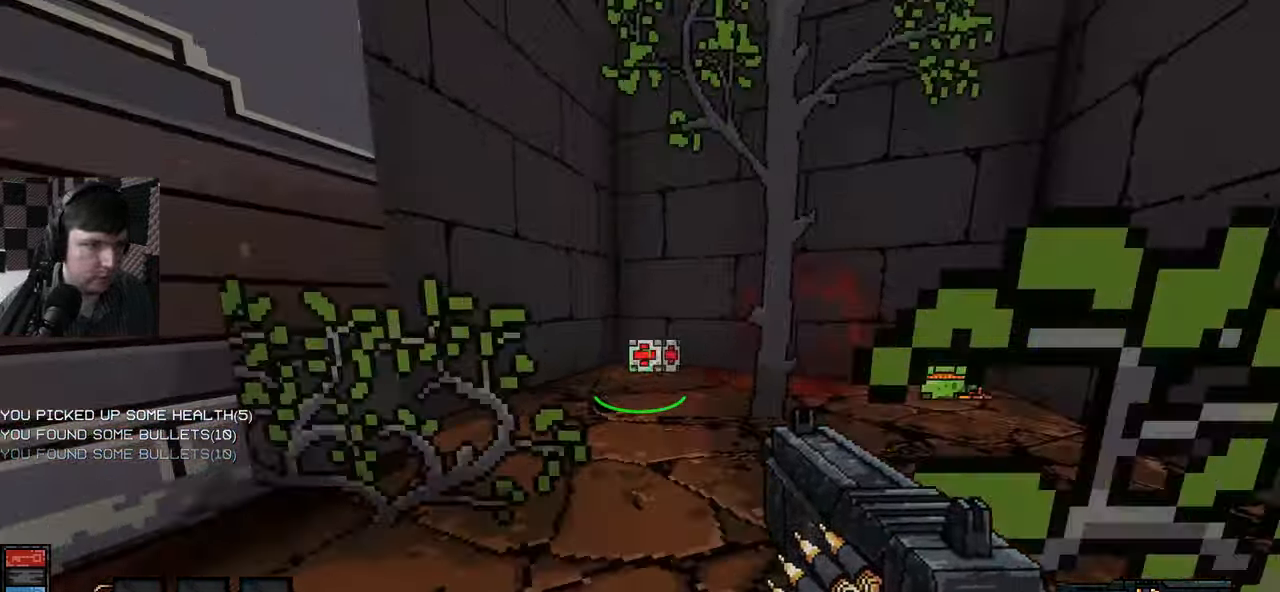
{"keys": ["a", "w"], "mouse": [], "events": [[184, "a", "down"]]}
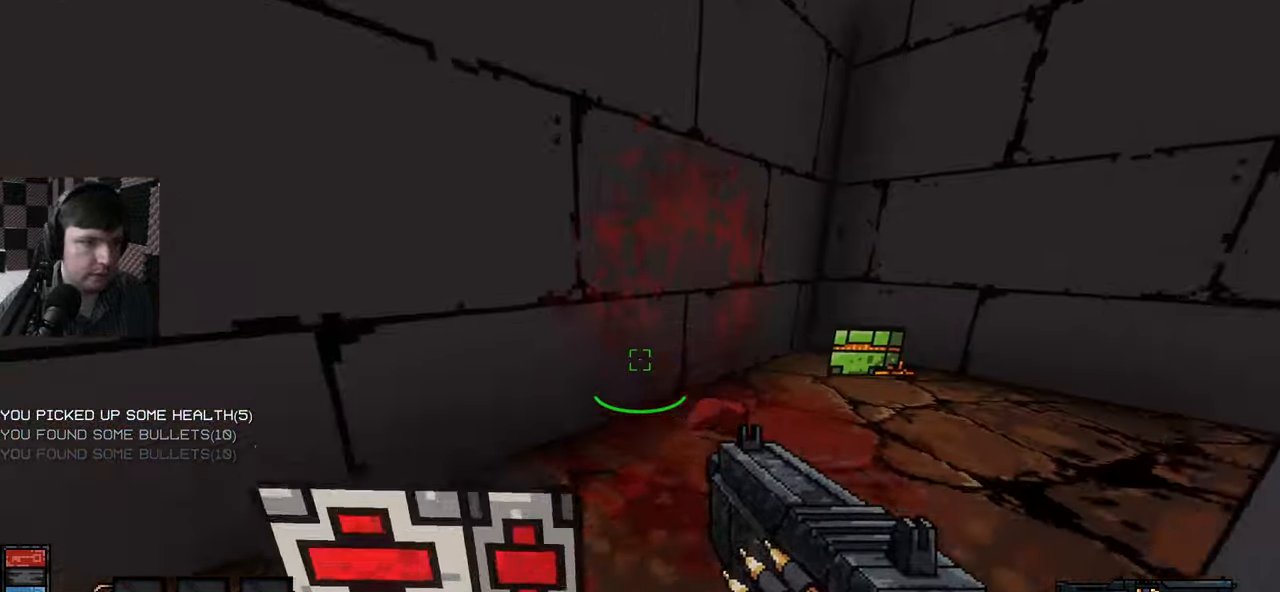
{"keys": ["w"], "mouse": [], "events": [[134, "a", "up"]]}
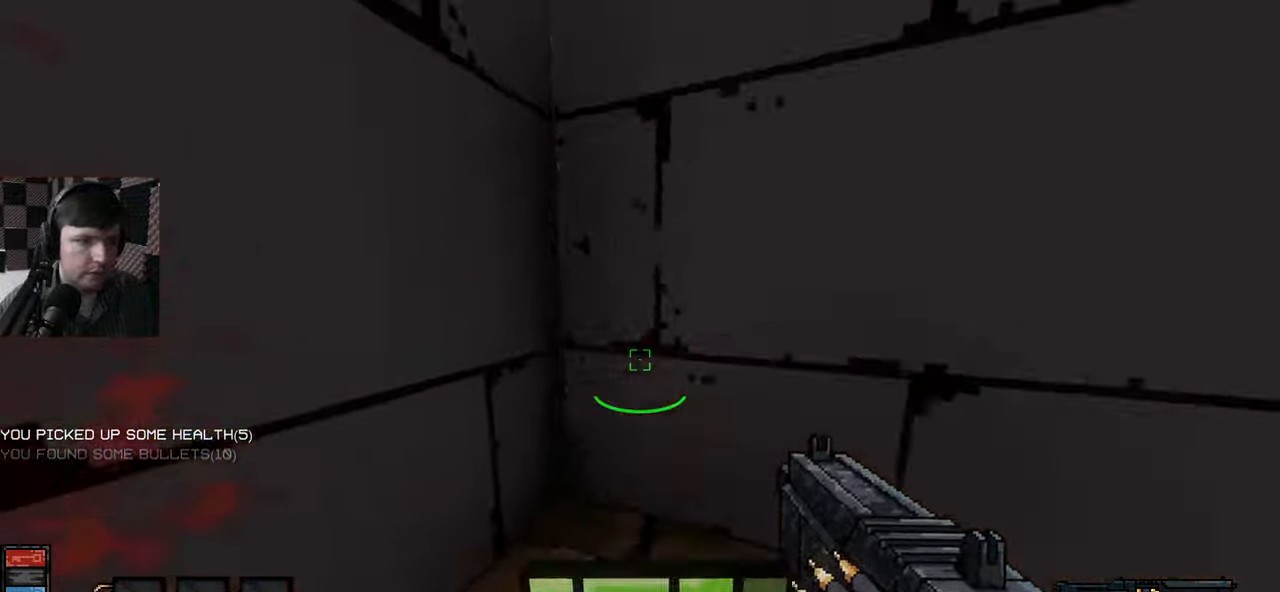
{"keys": ["e", "w"], "mouse": [], "events": [[100, "e", "down"], [184, "e", "up"], [267, "e", "down"], [384, "e", "up"], [450, "e", "down"]]}
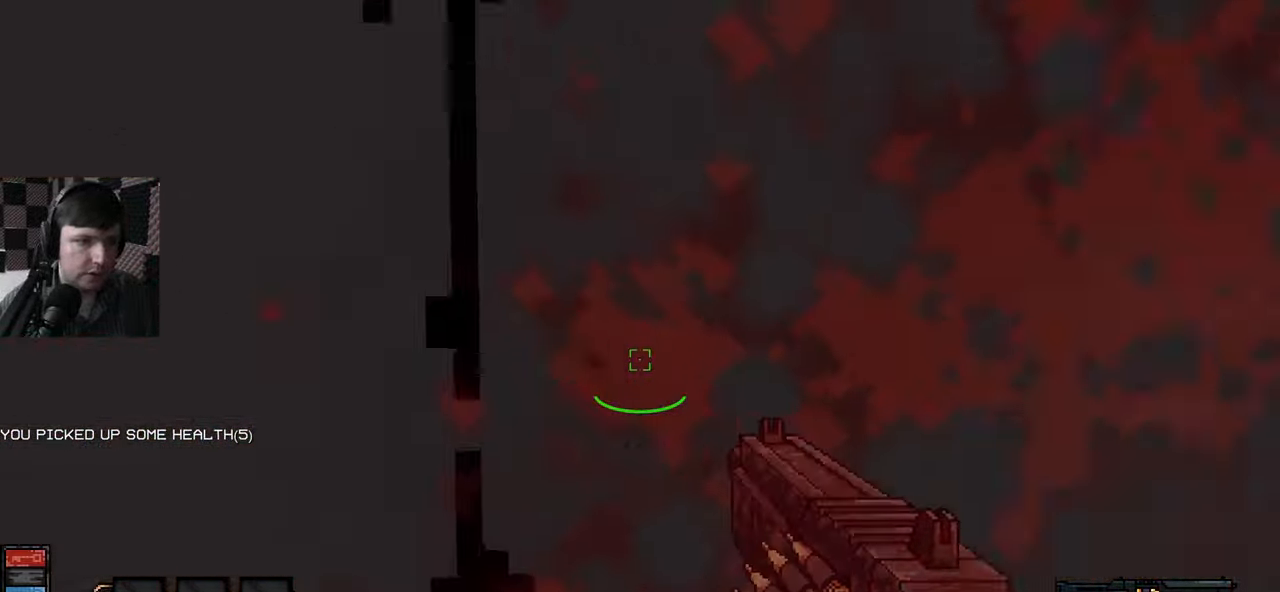
{"keys": ["w"], "mouse": [], "events": [[50, "e", "up"], [167, "e", "down"], [251, "e", "up"], [284, "w", "up"], [334, "w", "down"], [384, "e", "down"], [484, "e", "up"]]}
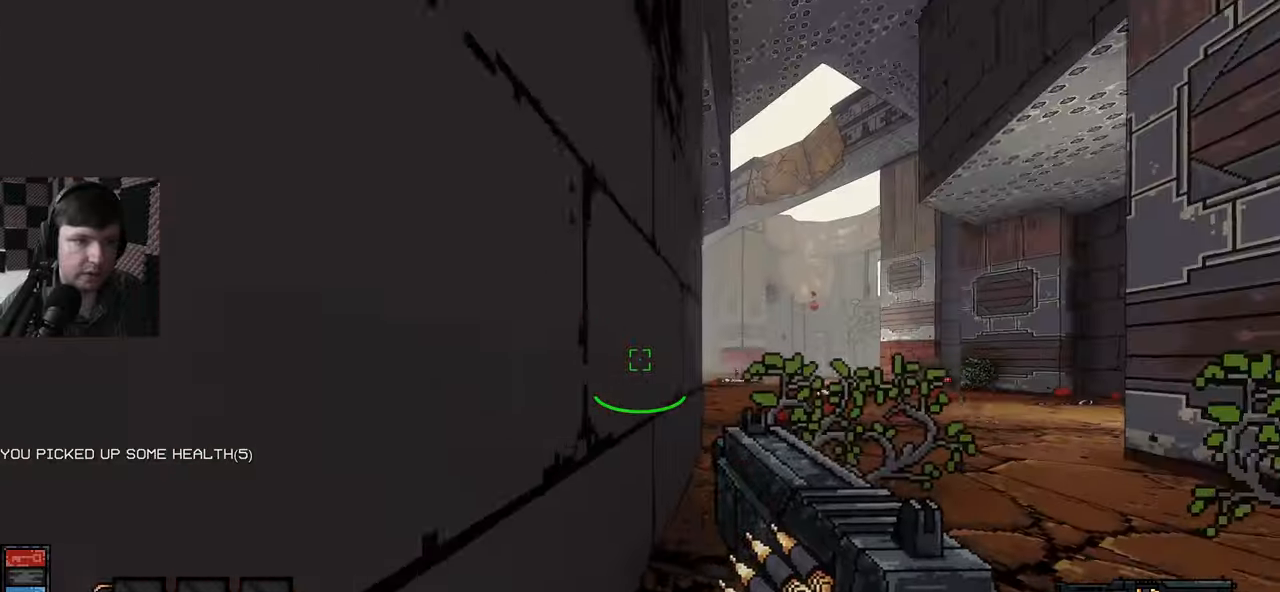
{"keys": ["d", "w"], "mouse": [], "events": [[66, "e", "down"], [183, "e", "up"], [283, "d", "down"]]}
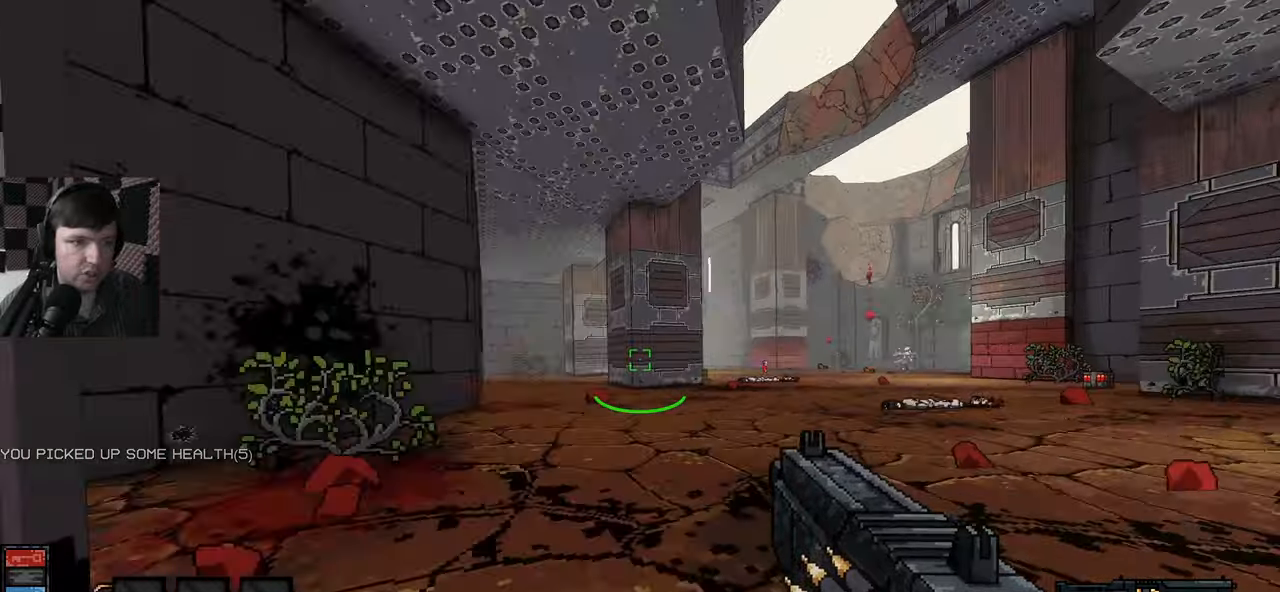
{"keys": ["d", "w"], "mouse": [], "events": [[216, "w", "up"], [500, "w", "down"]]}
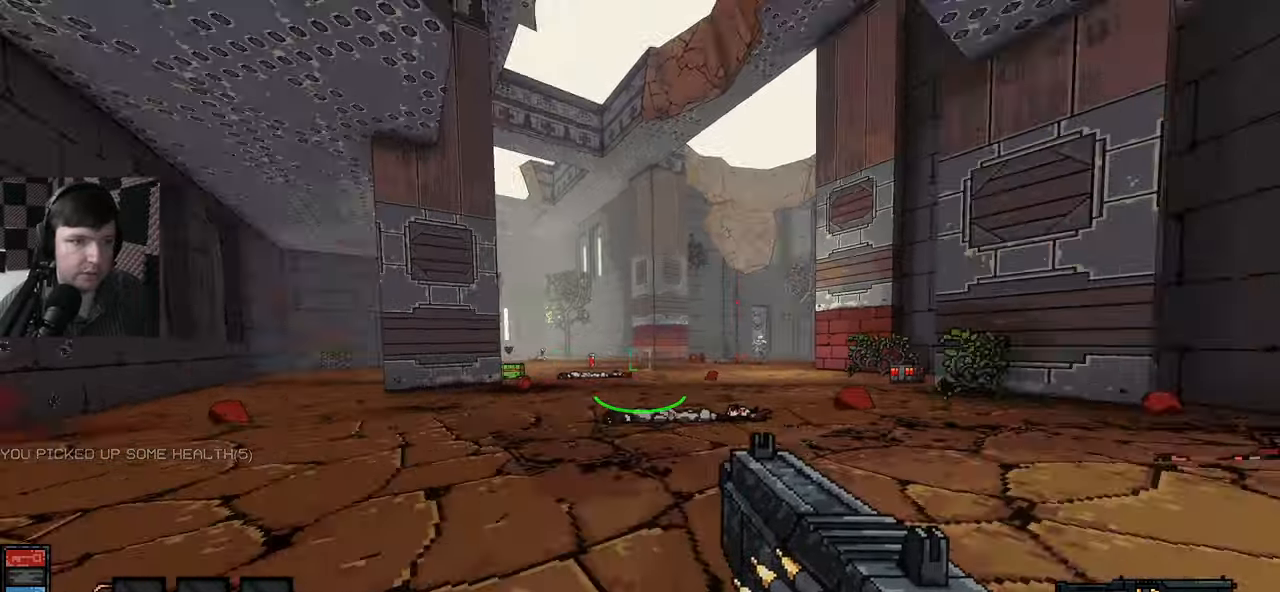
{"keys": ["w"], "mouse": [], "events": [[83, "d", "up"]]}
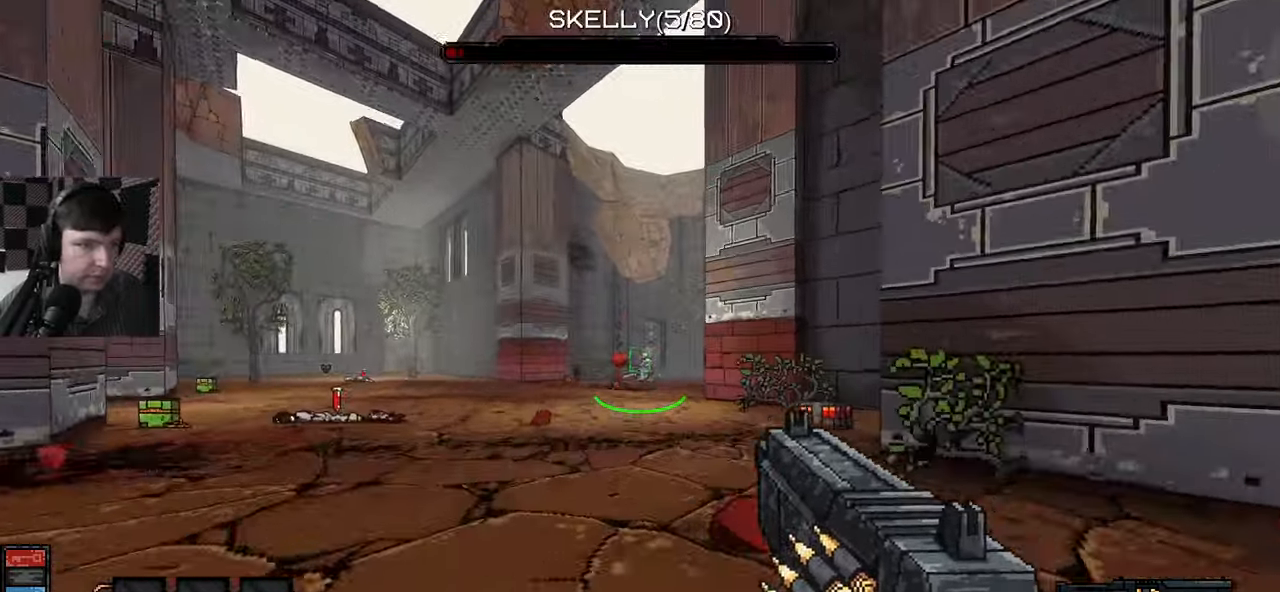
{"keys": [], "mouse": [], "events": [[350, "mouse_left", "down"], [383, "w", "up"], [450, "mouse_left", "up"]]}
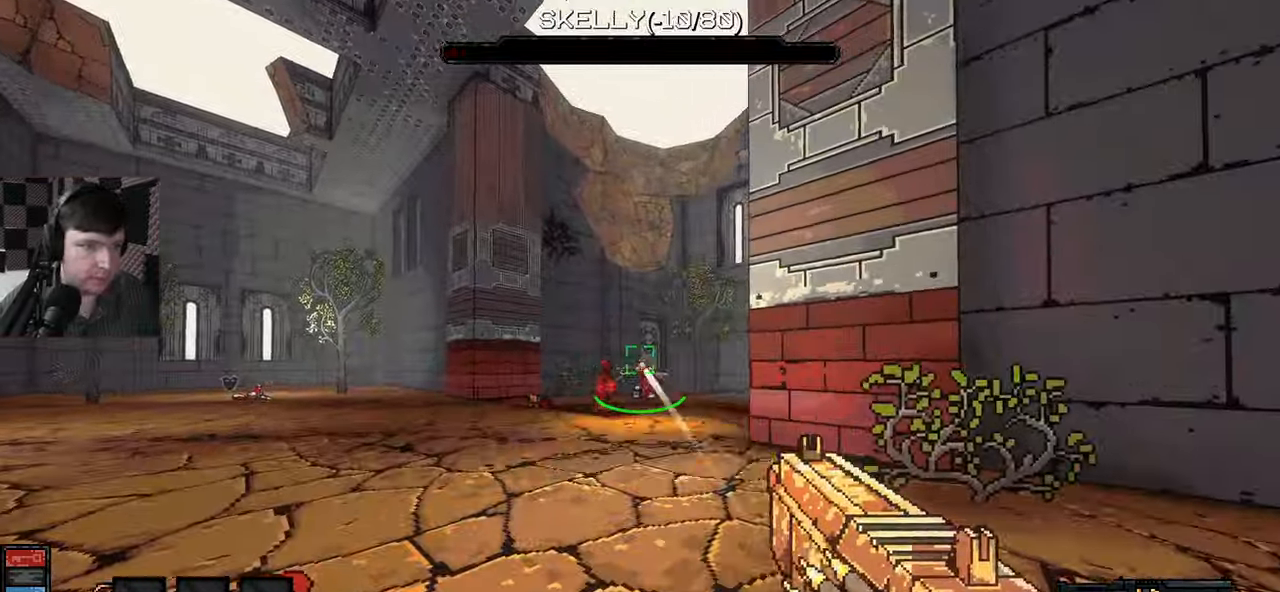
{"keys": [], "mouse": [], "events": [[83, "mouse_left", "down"], [83, "s", "down"], [150, "mouse_left", "up"], [283, "mouse_left", "down"], [350, "mouse_left", "up"], [466, "s", "up"]]}
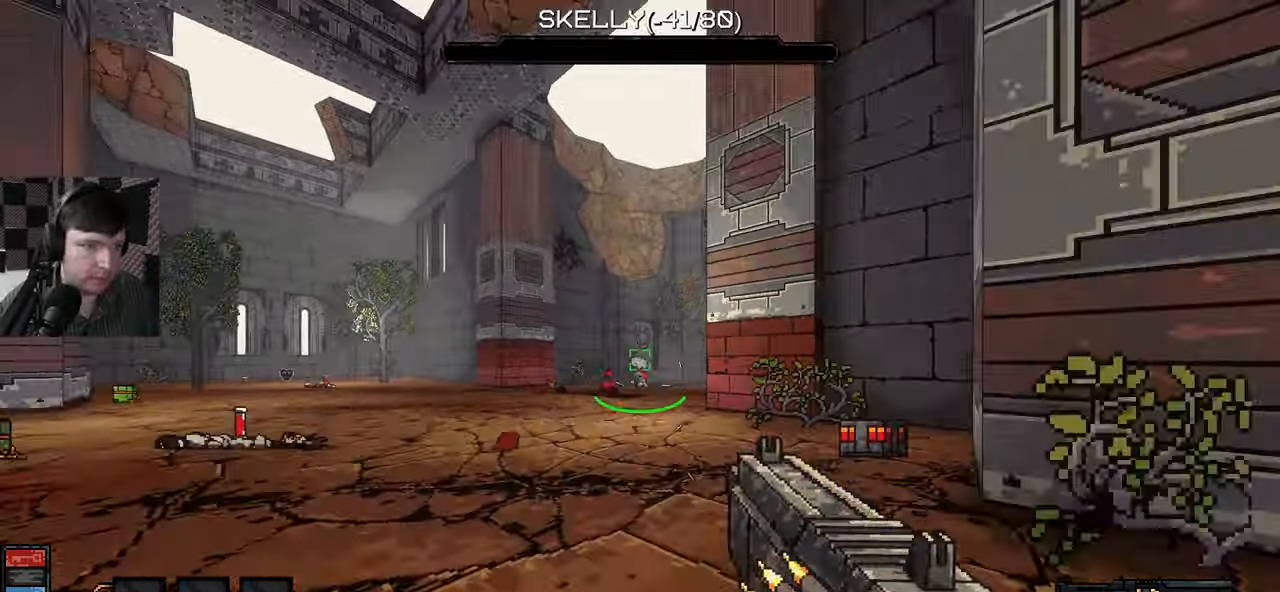
{"keys": ["d", "w"], "mouse": [], "events": [[50, "w", "down"], [500, "d", "down"]]}
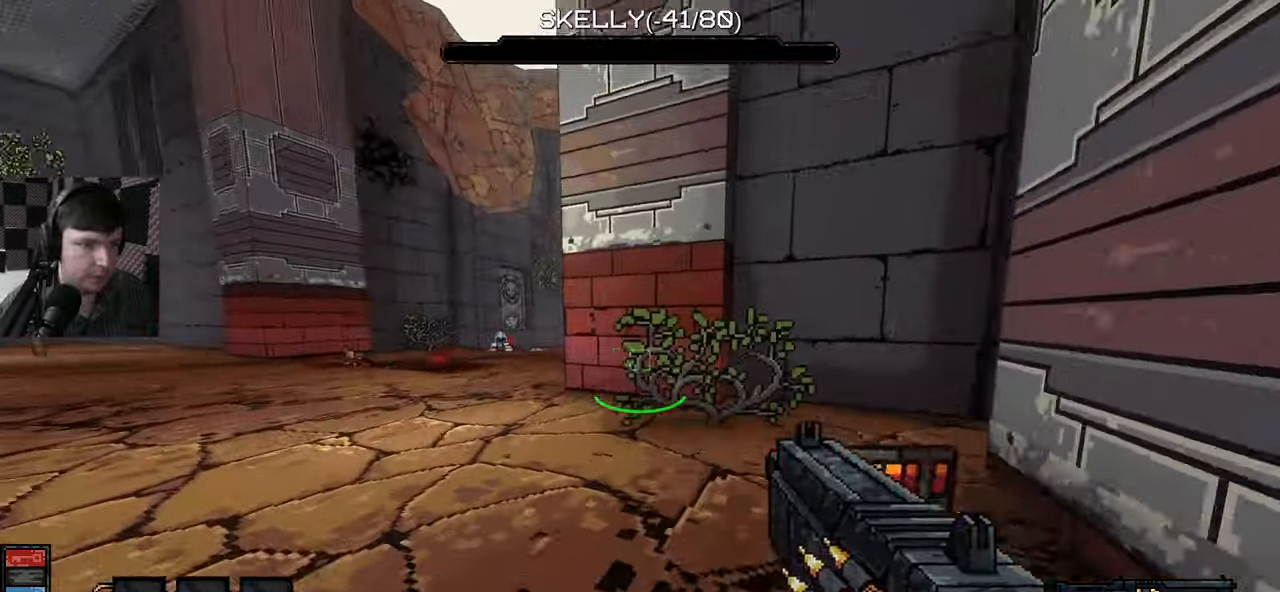
{"keys": ["d", "w"], "mouse": [], "events": [[150, "w", "up"], [450, "w", "down"]]}
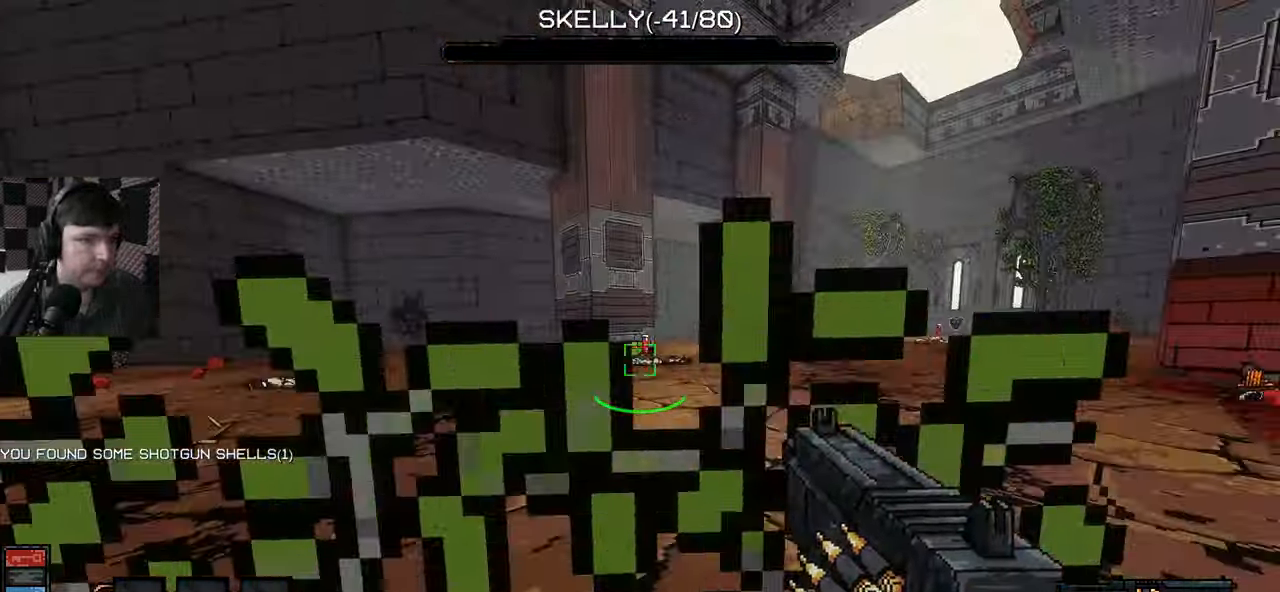
{"keys": ["w"], "mouse": [], "events": [[66, "d", "up"]]}
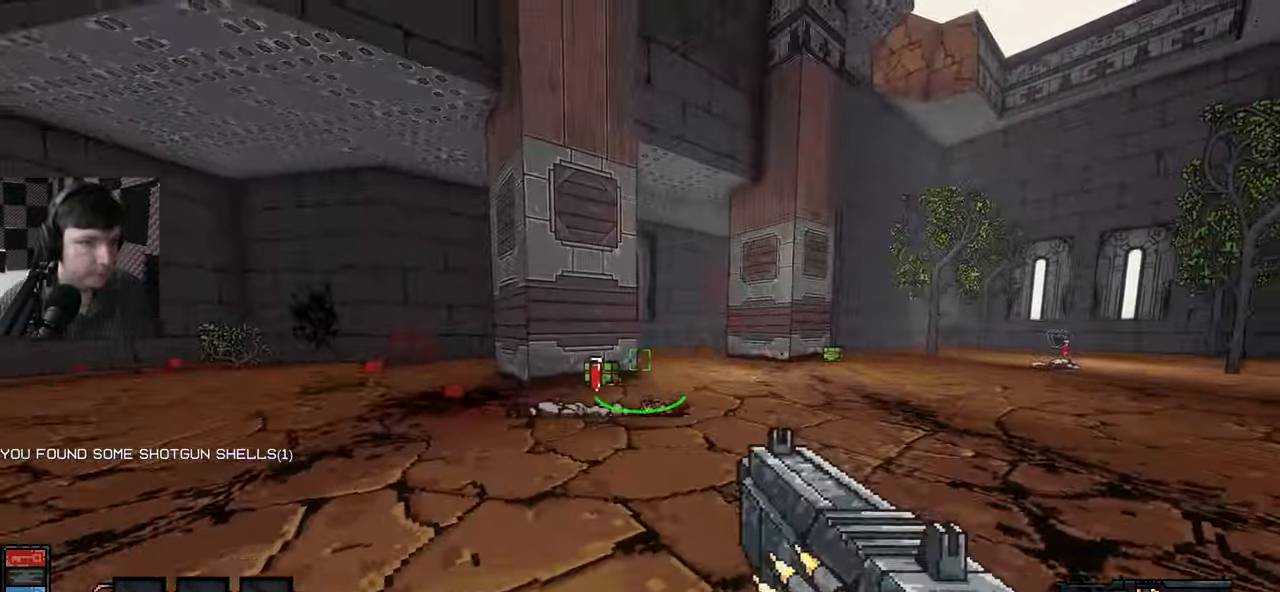
{"keys": ["w"], "mouse": [], "events": []}
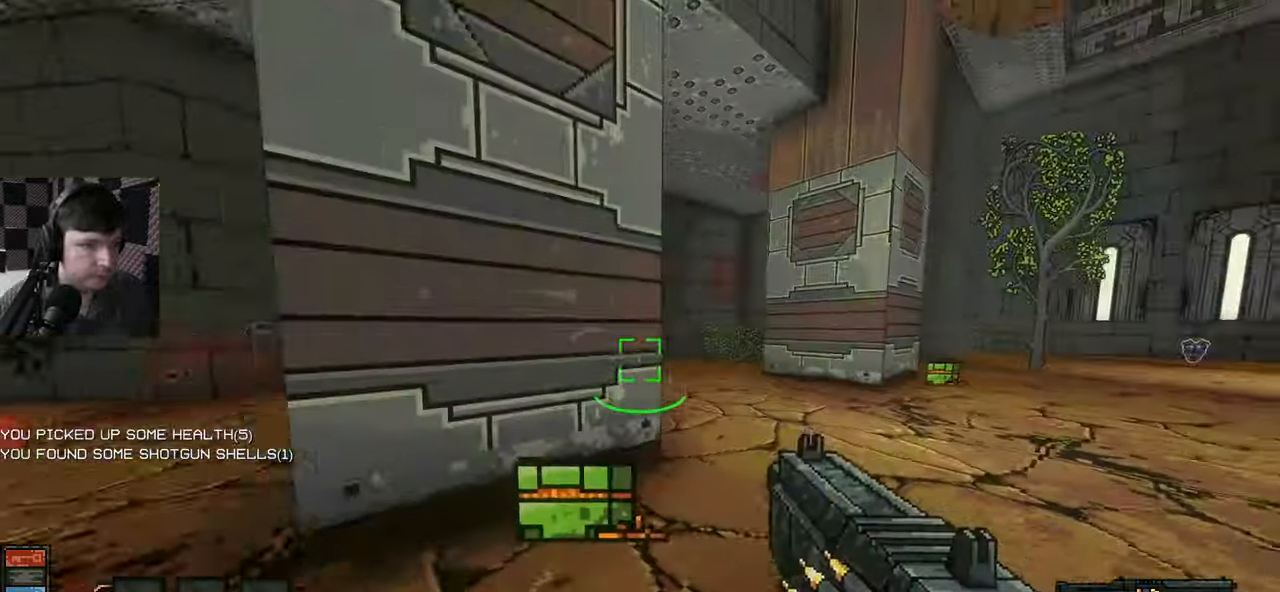
{"keys": ["w"], "mouse": [], "events": []}
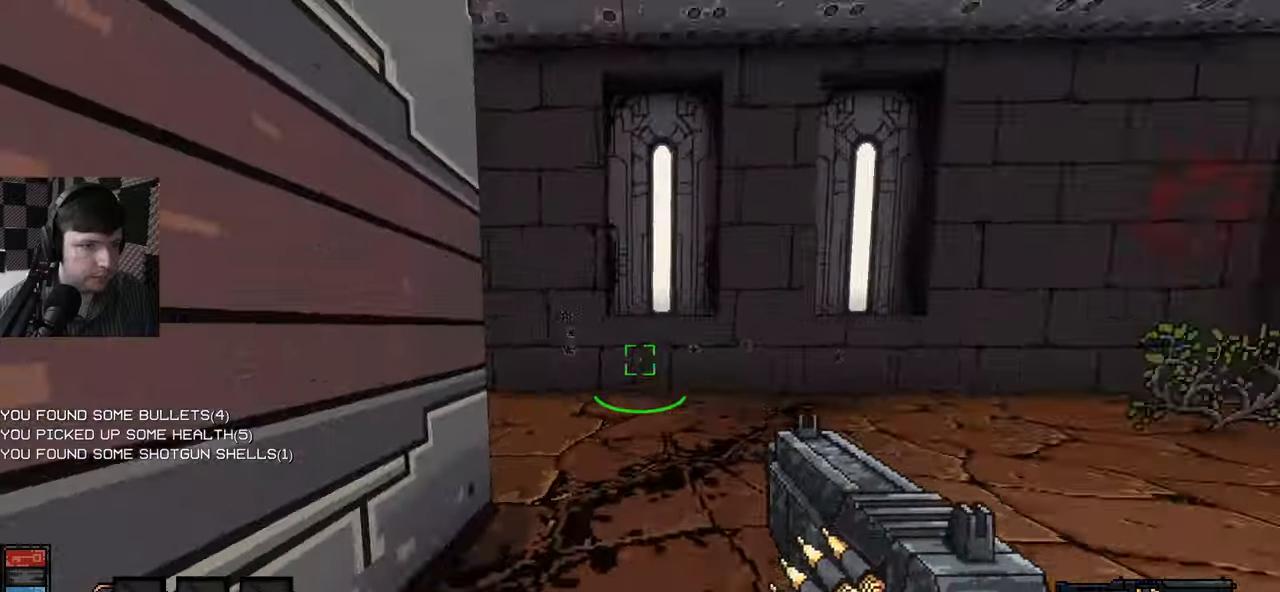
{"keys": ["a", "w"], "mouse": [], "events": [[133, "a", "down"]]}
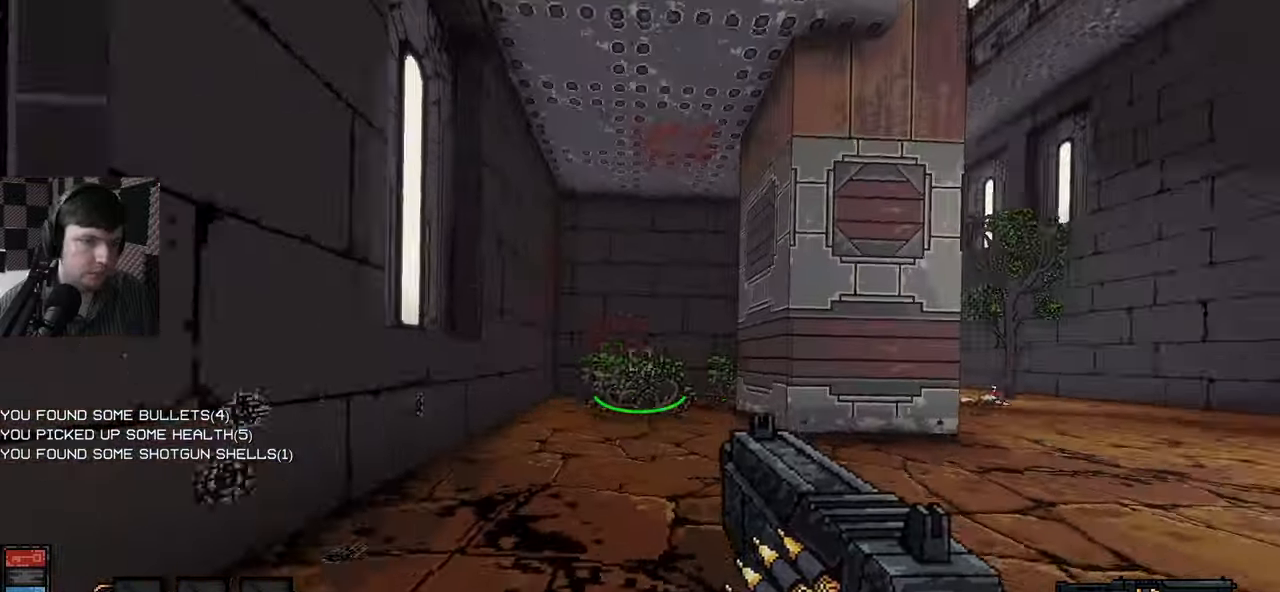
{"keys": ["w"], "mouse": [], "events": [[233, "a", "up"]]}
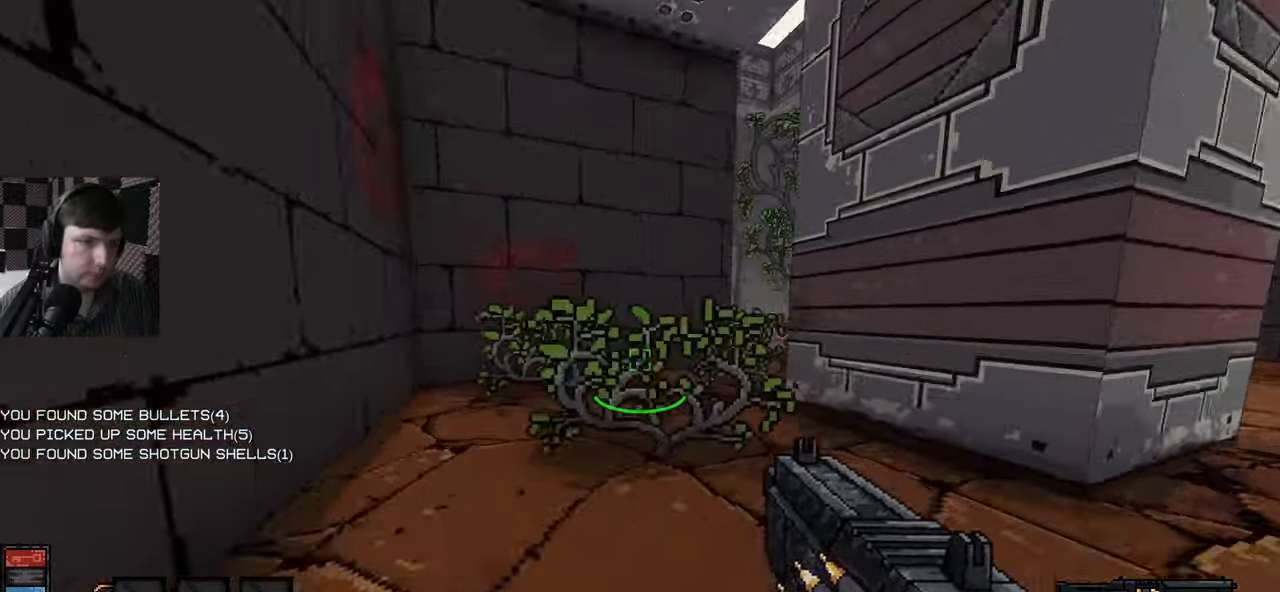
{"keys": ["a", "w"], "mouse": [], "events": [[33, "a", "down"]]}
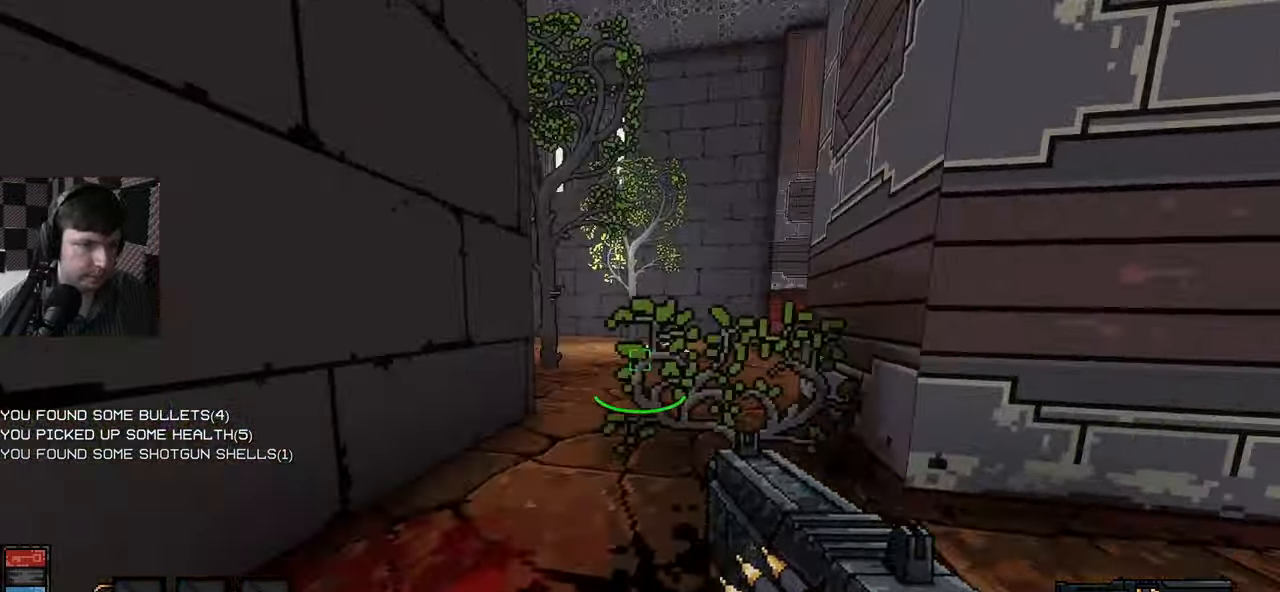
{"keys": ["d", "w"], "mouse": [], "events": [[83, "a", "up"], [417, "d", "down"]]}